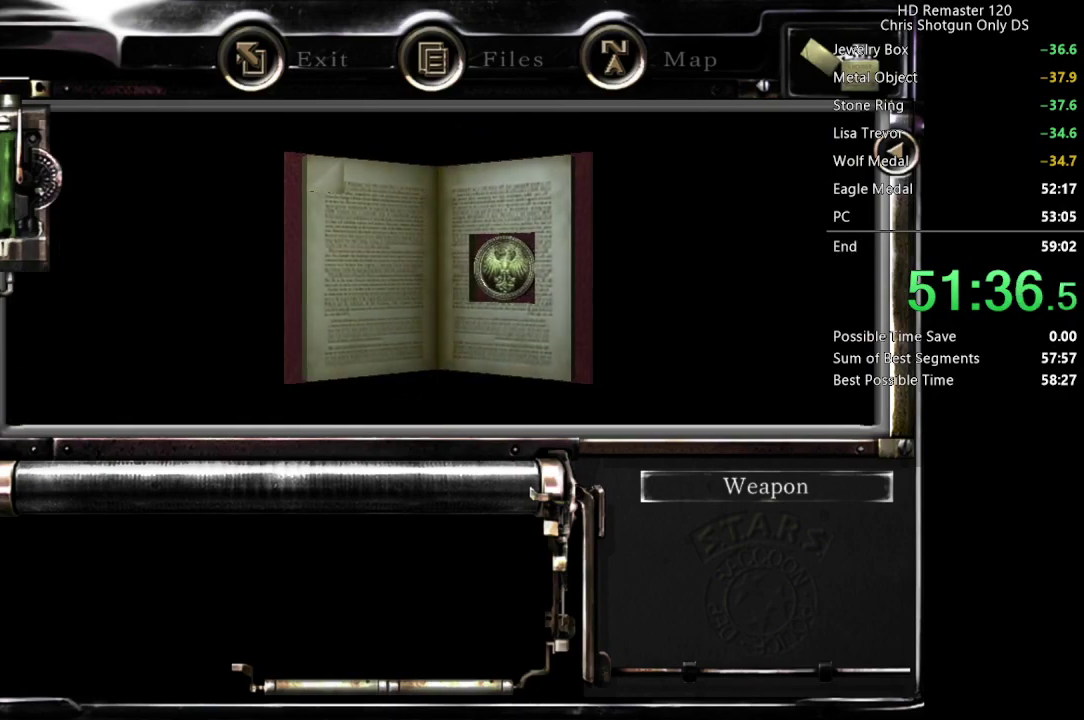
Gameplay with a controller (Xbox layout); each line is a JSON object with the inputs held at the frame after it. "events" lists button and stick changes between this image and that frame as [ms after this image, input, new state], when the widget could be followed in between. Not read: L2 R2.
{"buttons": ["B"], "left_stick": "center", "right_stick": "center", "events": [[83, "B", "up"], [167, "B", "down"], [217, "B", "up"], [400, "B", "down"], [450, "B", "up"], [500, "B", "down"]]}
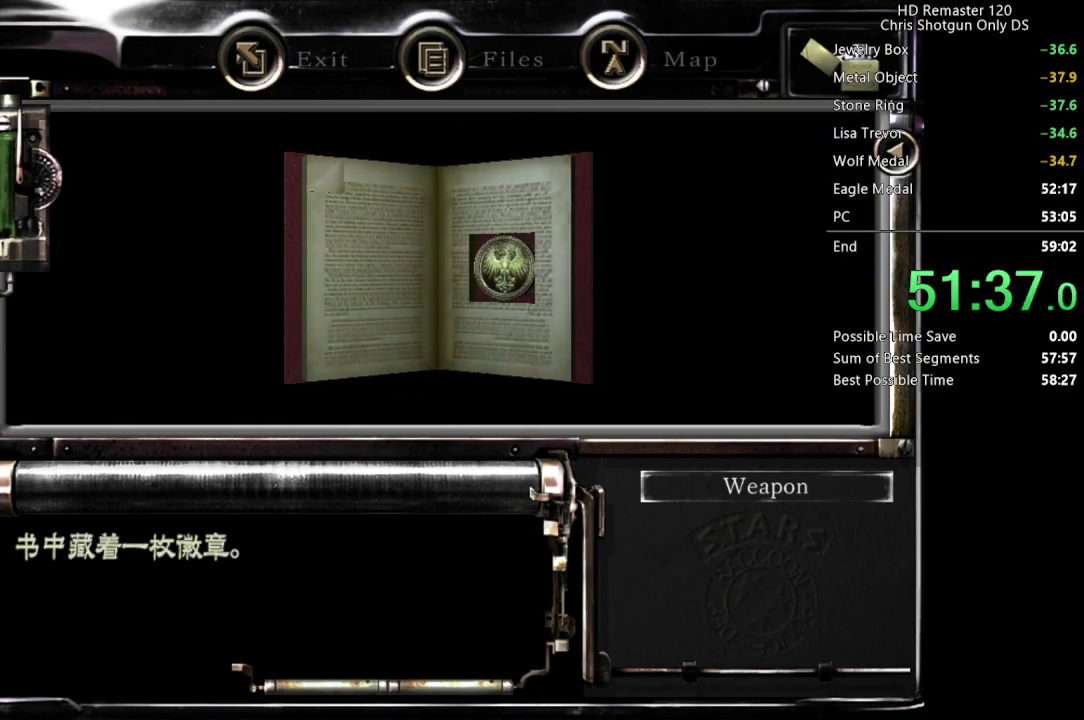
{"buttons": [], "left_stick": "center", "right_stick": "center", "events": [[50, "B", "up"]]}
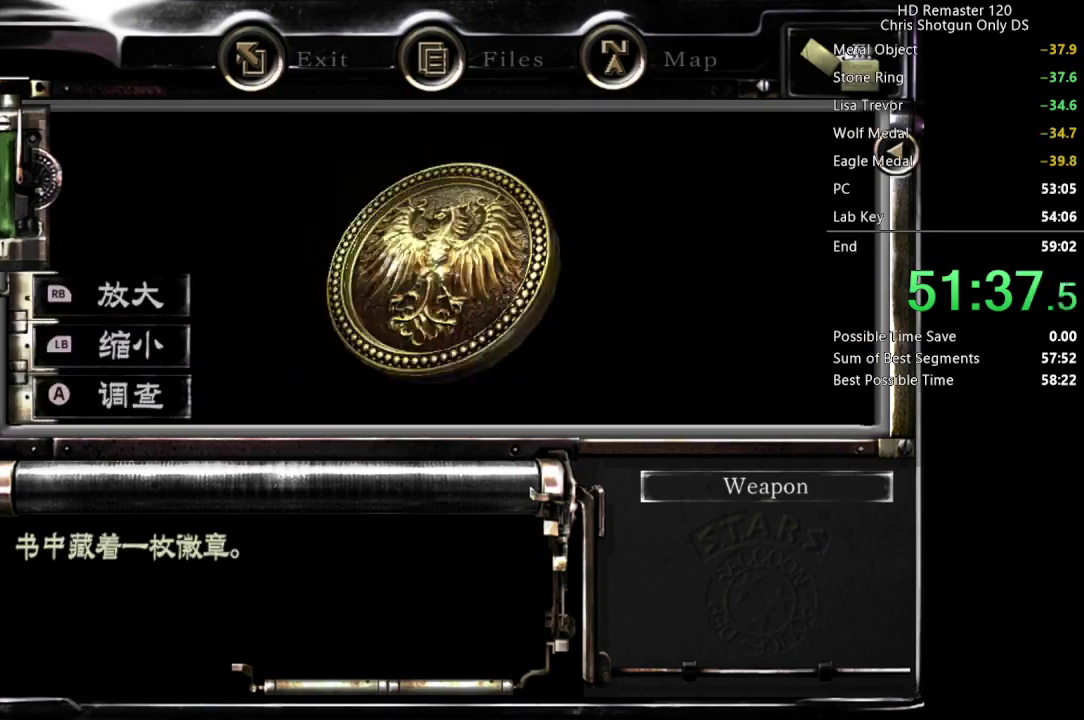
{"buttons": ["DPAD_UP"], "left_stick": "center", "right_stick": "center", "events": [[150, "B", "down"], [217, "B", "up"], [500, "DPAD_UP", "down"]]}
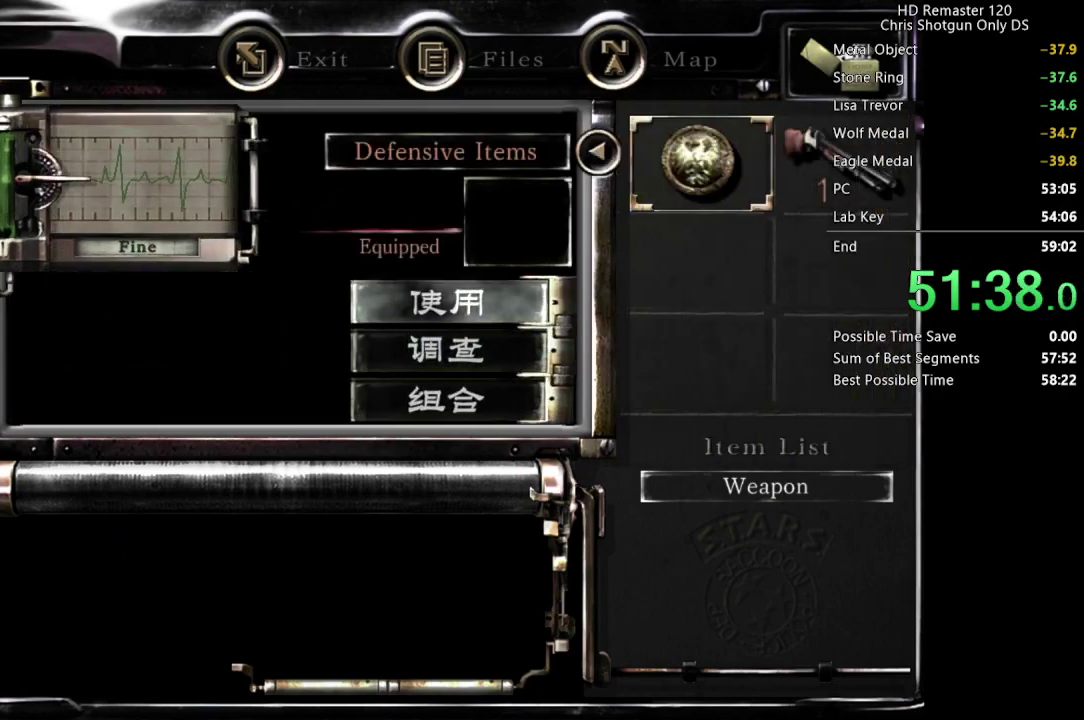
{"buttons": [], "left_stick": "center", "right_stick": "center", "events": [[33, "A", "down"], [50, "DPAD_UP", "up"], [100, "A", "up"]]}
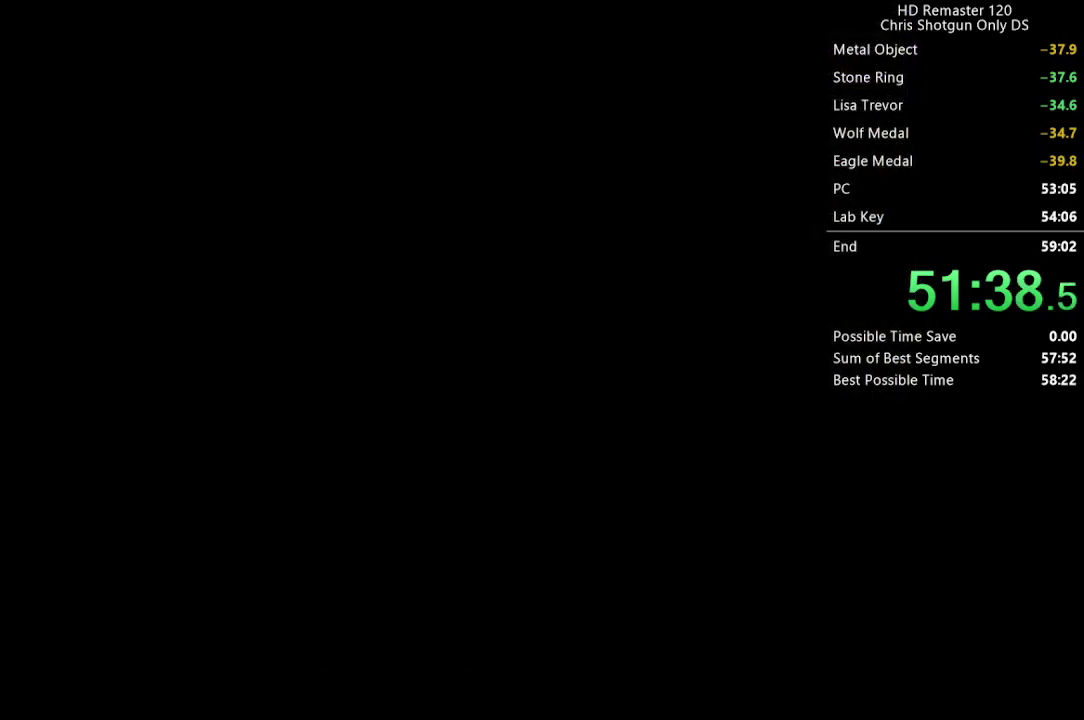
{"buttons": [], "left_stick": "center", "right_stick": "center", "events": []}
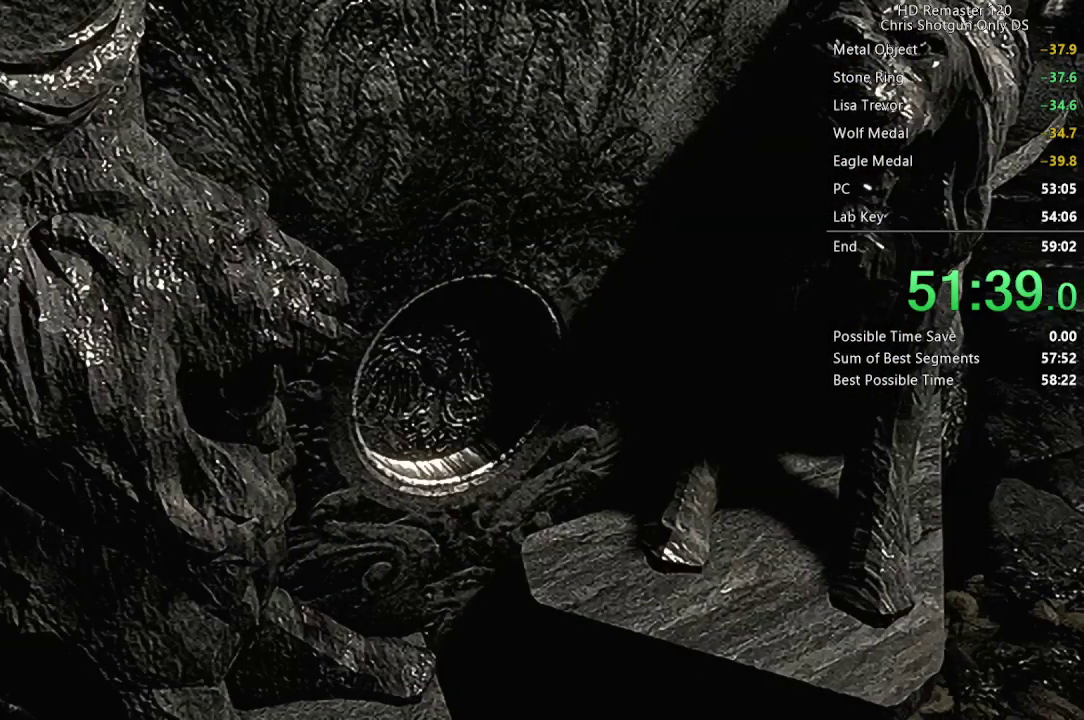
{"buttons": [], "left_stick": "center", "right_stick": "center", "events": []}
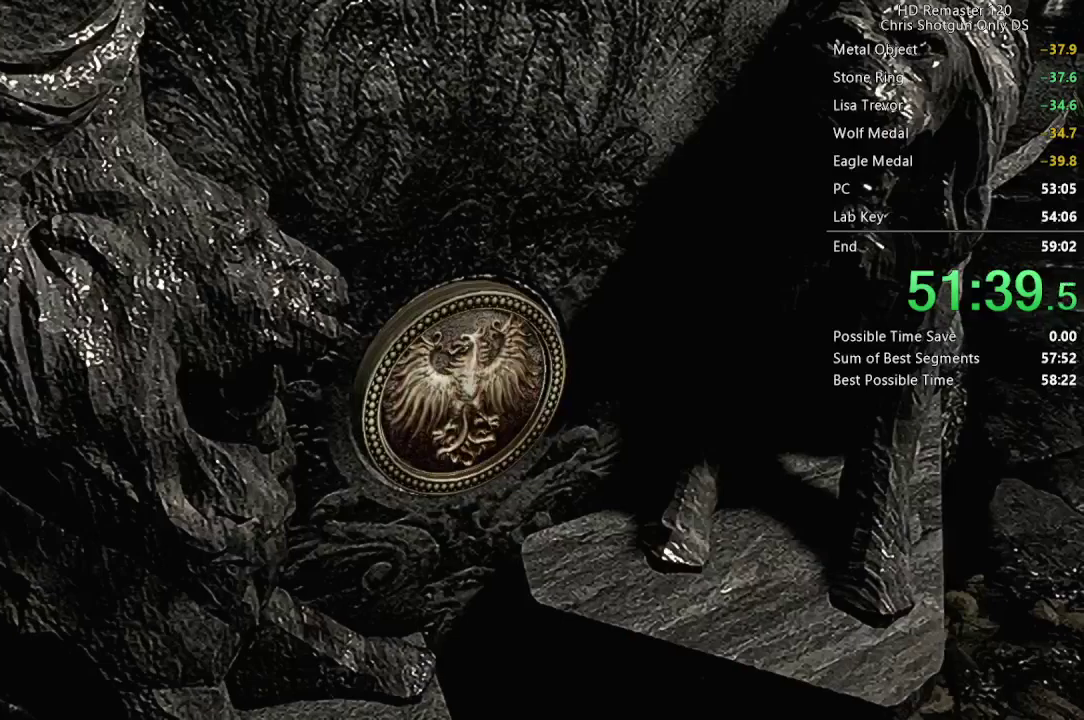
{"buttons": [], "left_stick": "center", "right_stick": "center", "events": []}
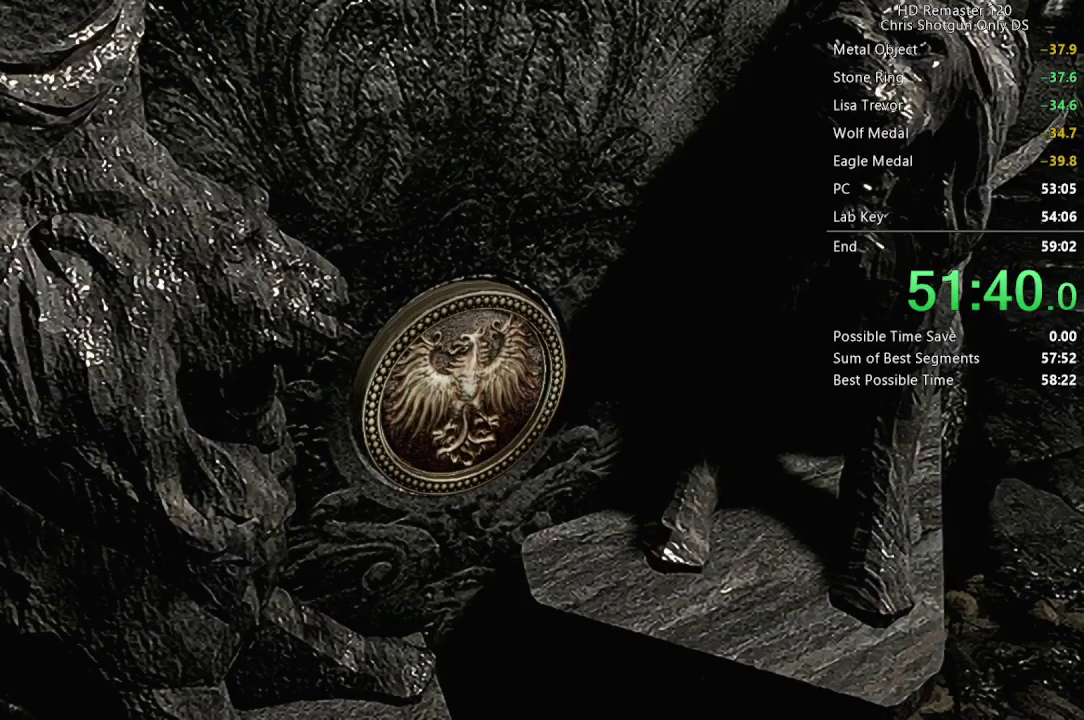
{"buttons": [], "left_stick": "up", "right_stick": "center", "events": [[350, "left_stick", "up"]]}
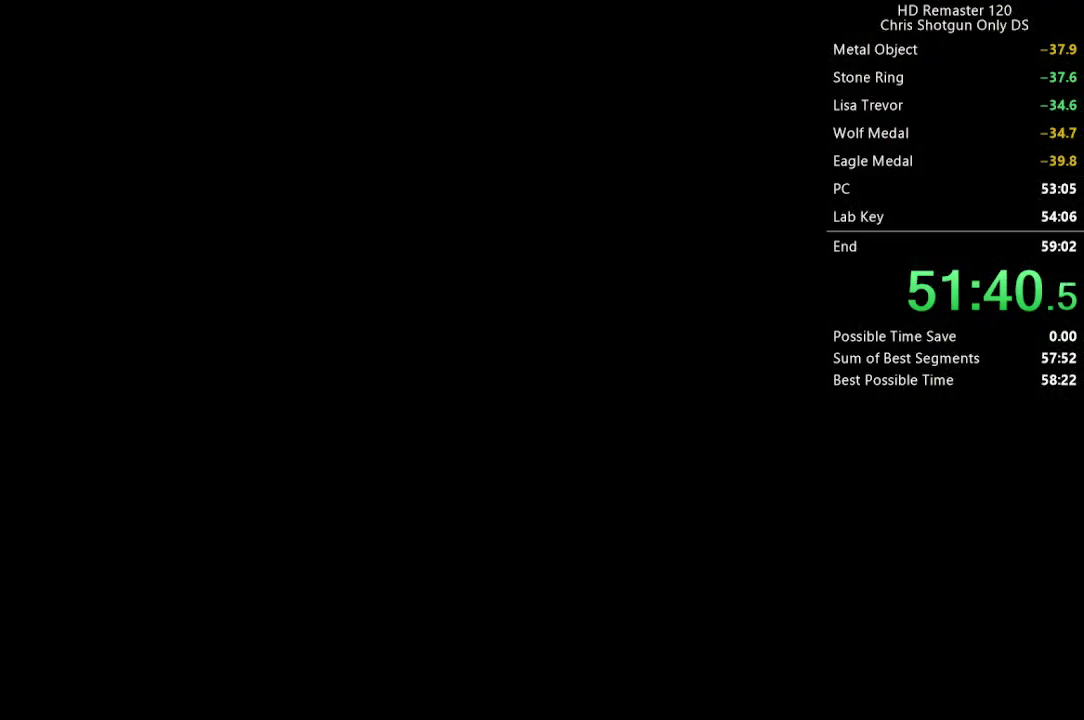
{"buttons": [], "left_stick": "center", "right_stick": "center", "events": [[50, "left_stick", "center"], [100, "START", "down"], [250, "START", "up"]]}
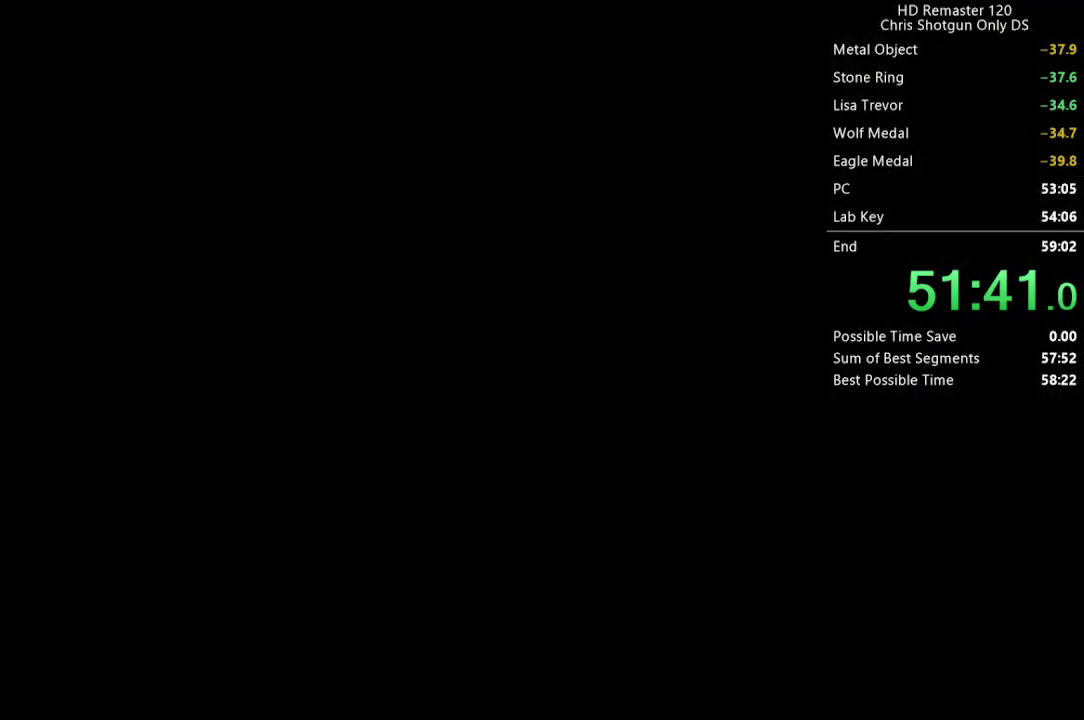
{"buttons": ["DPAD_UP"], "left_stick": "center", "right_stick": "up", "events": [[50, "left_stick", "up"], [400, "left_stick", "center"], [467, "right_stick", "up"], [483, "DPAD_UP", "down"]]}
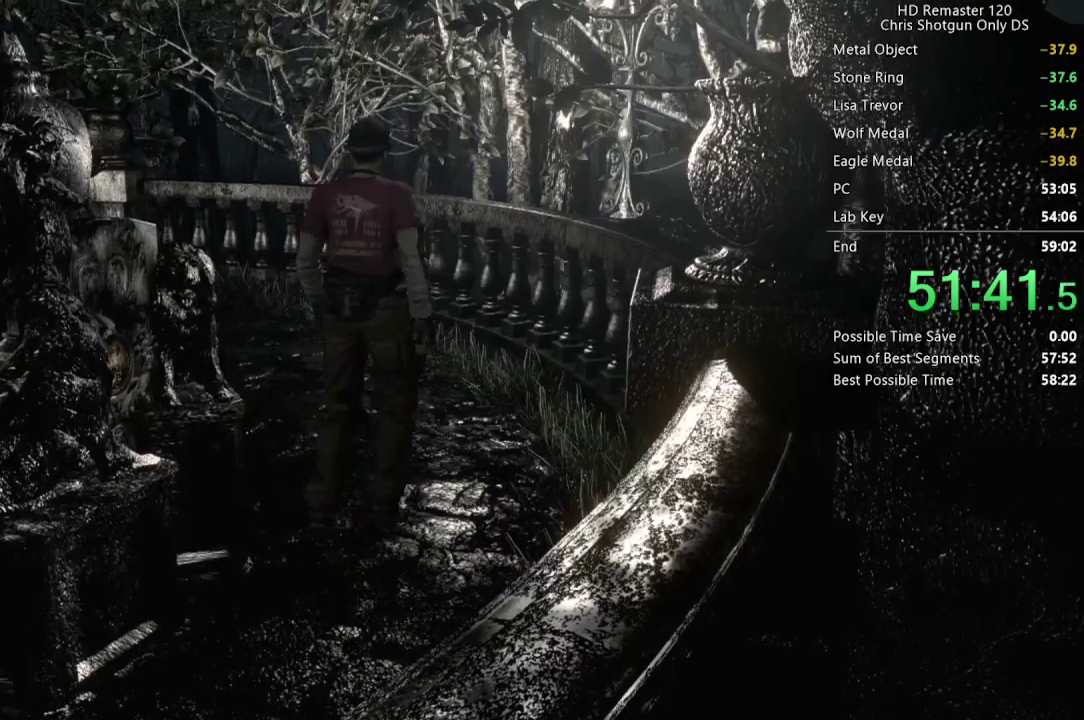
{"buttons": ["DPAD_UP"], "left_stick": "center", "right_stick": "up", "events": [[133, "DPAD_LEFT", "down"], [317, "DPAD_LEFT", "up"]]}
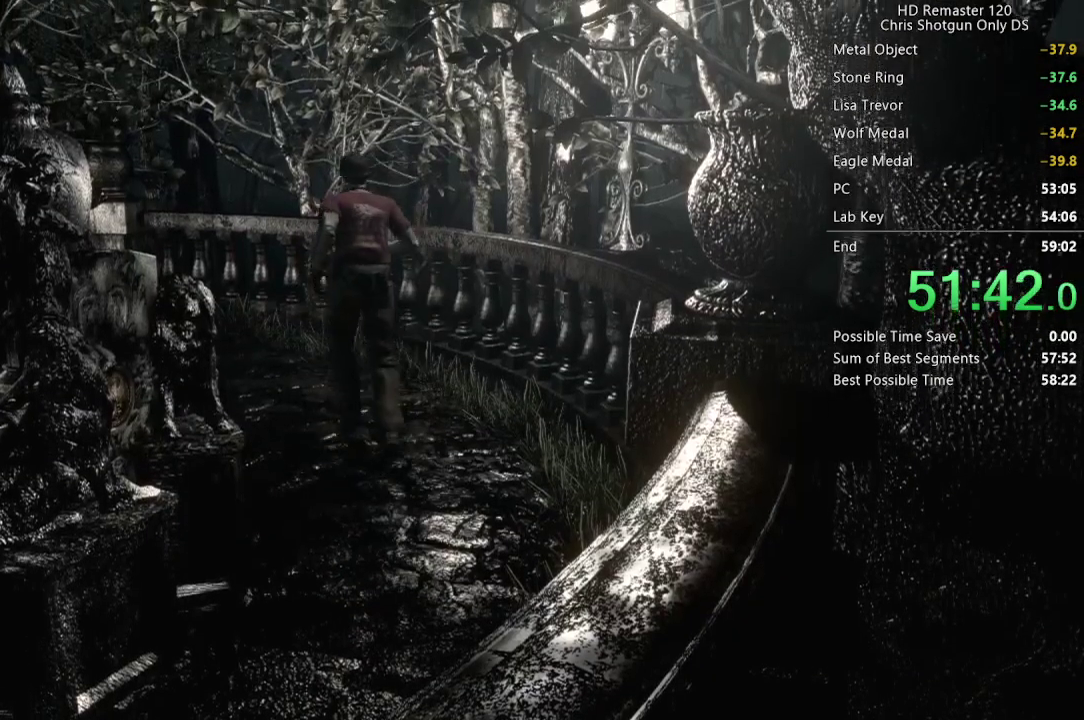
{"buttons": ["DPAD_UP"], "left_stick": "center", "right_stick": "up", "events": [[217, "DPAD_LEFT", "down"], [300, "DPAD_LEFT", "up"]]}
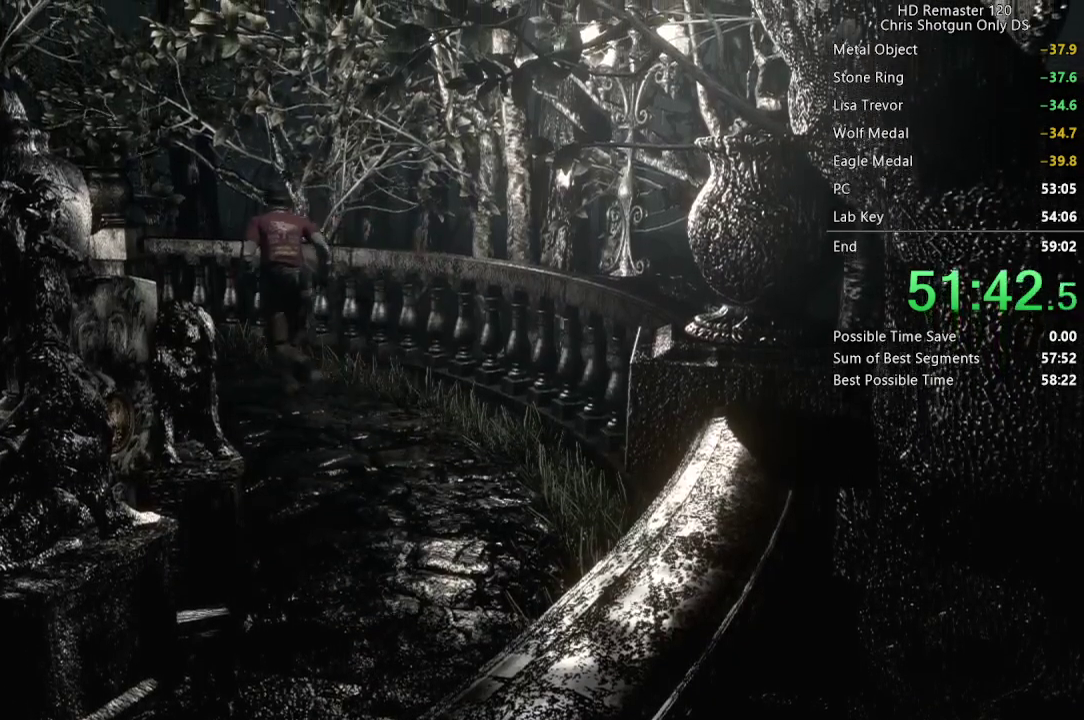
{"buttons": ["DPAD_UP"], "left_stick": "center", "right_stick": "up", "events": [[50, "DPAD_LEFT", "down"], [167, "DPAD_LEFT", "up"], [367, "DPAD_LEFT", "down"], [500, "DPAD_LEFT", "up"]]}
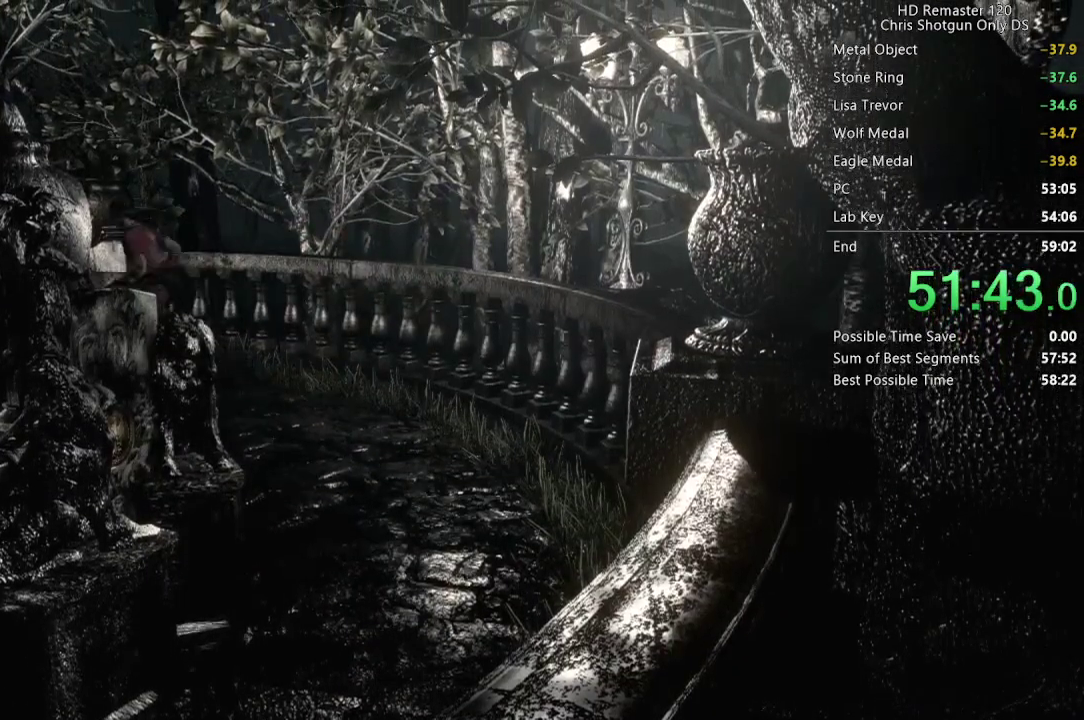
{"buttons": ["DPAD_UP", "DPAD_LEFT"], "left_stick": "center", "right_stick": "up", "events": [[100, "DPAD_LEFT", "down"], [200, "DPAD_LEFT", "up"], [433, "DPAD_LEFT", "down"]]}
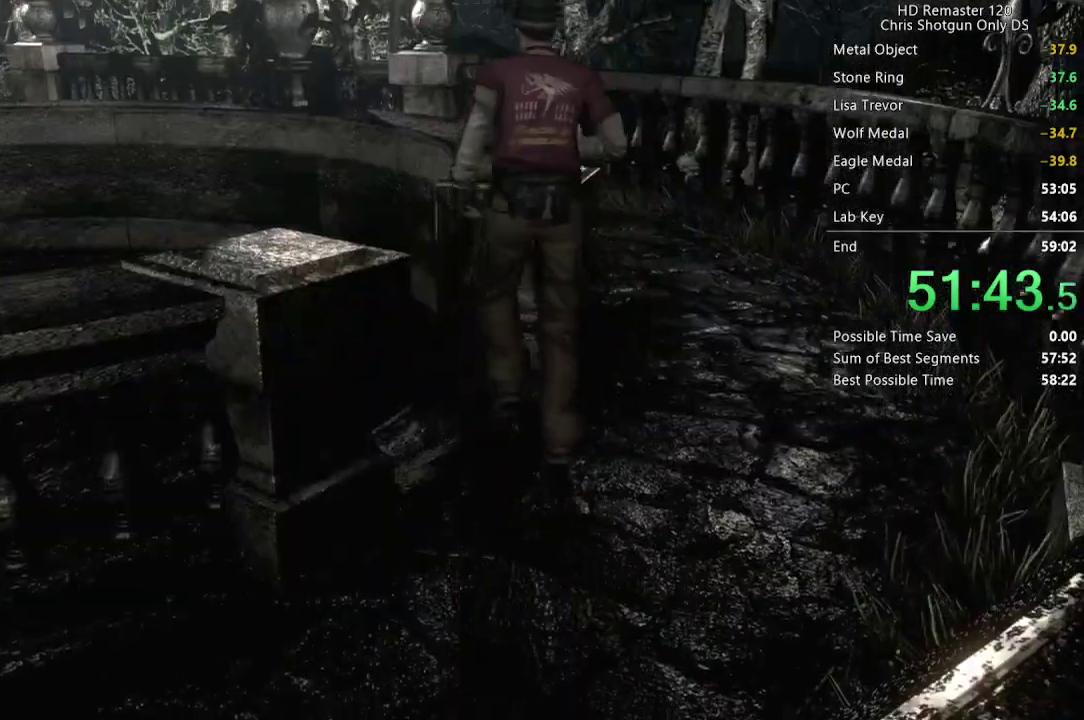
{"buttons": ["DPAD_UP", "DPAD_RIGHT"], "left_stick": "center", "right_stick": "up", "events": [[183, "DPAD_LEFT", "up"], [367, "DPAD_RIGHT", "down"]]}